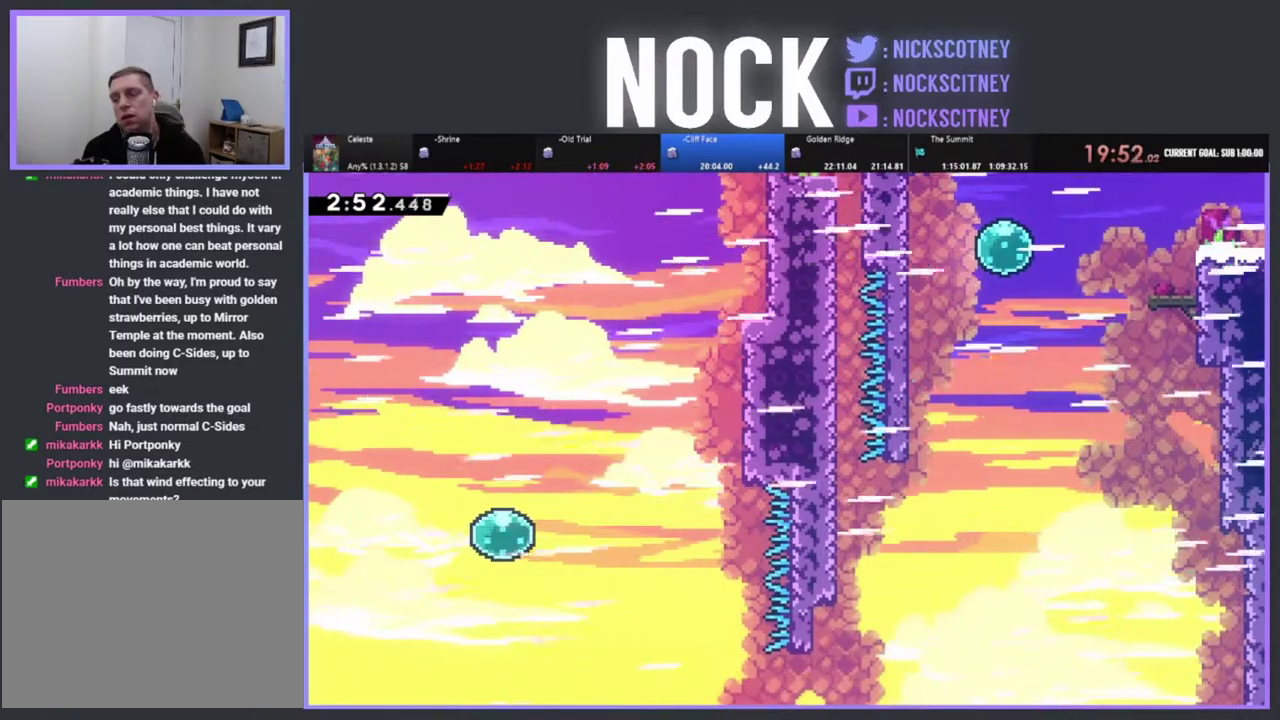
Gameplay with a controller (PlayStation layout); each line is a JSON object with the inputs held at the frame after it. "events" lists button and stick changes between this image and that frame as [ms after this image, input, new state], when the widget could be followed in between. Not read: R3 right_stick.
{"buttons": [], "left_stick": "center", "events": []}
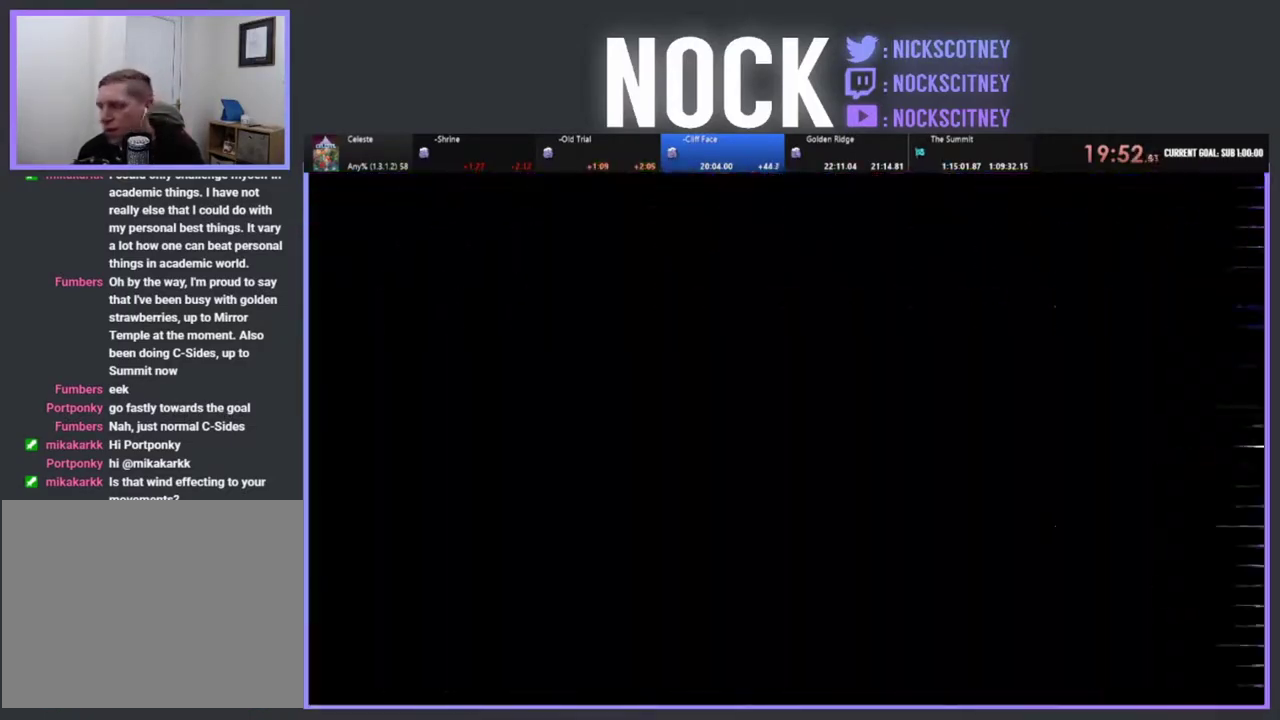
{"buttons": ["R2"], "left_stick": "center", "events": [[450, "R2", "down"]]}
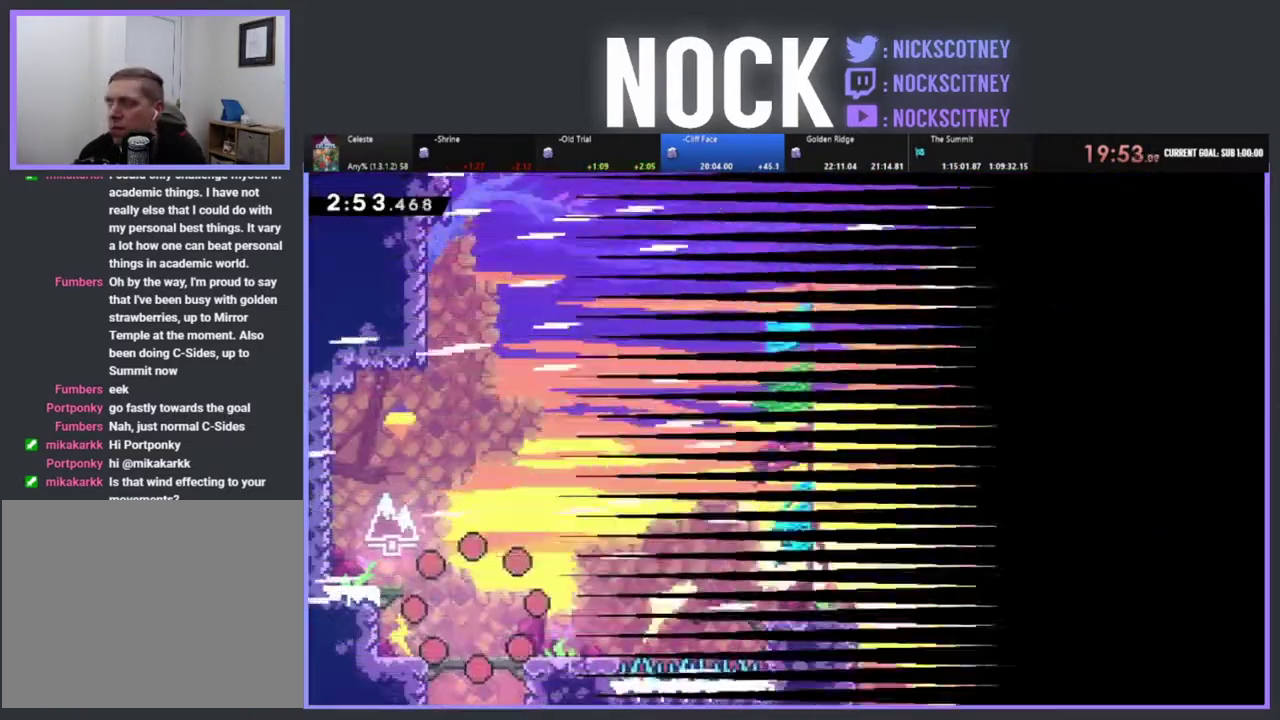
{"buttons": ["R2", "DPAD_RIGHT"], "left_stick": "center", "events": [[67, "DPAD_RIGHT", "down"]]}
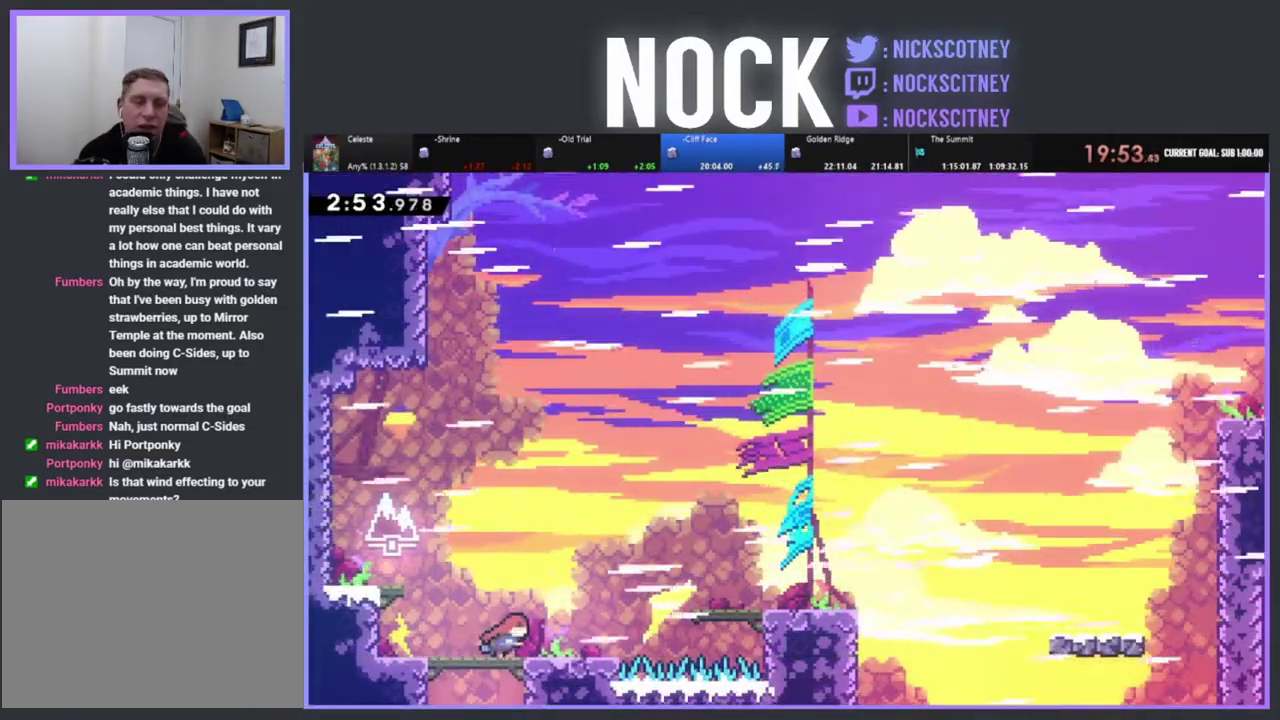
{"buttons": ["R2", "DPAD_RIGHT"], "left_stick": "center", "events": [[350, "CROSS", "down"], [467, "CROSS", "up"]]}
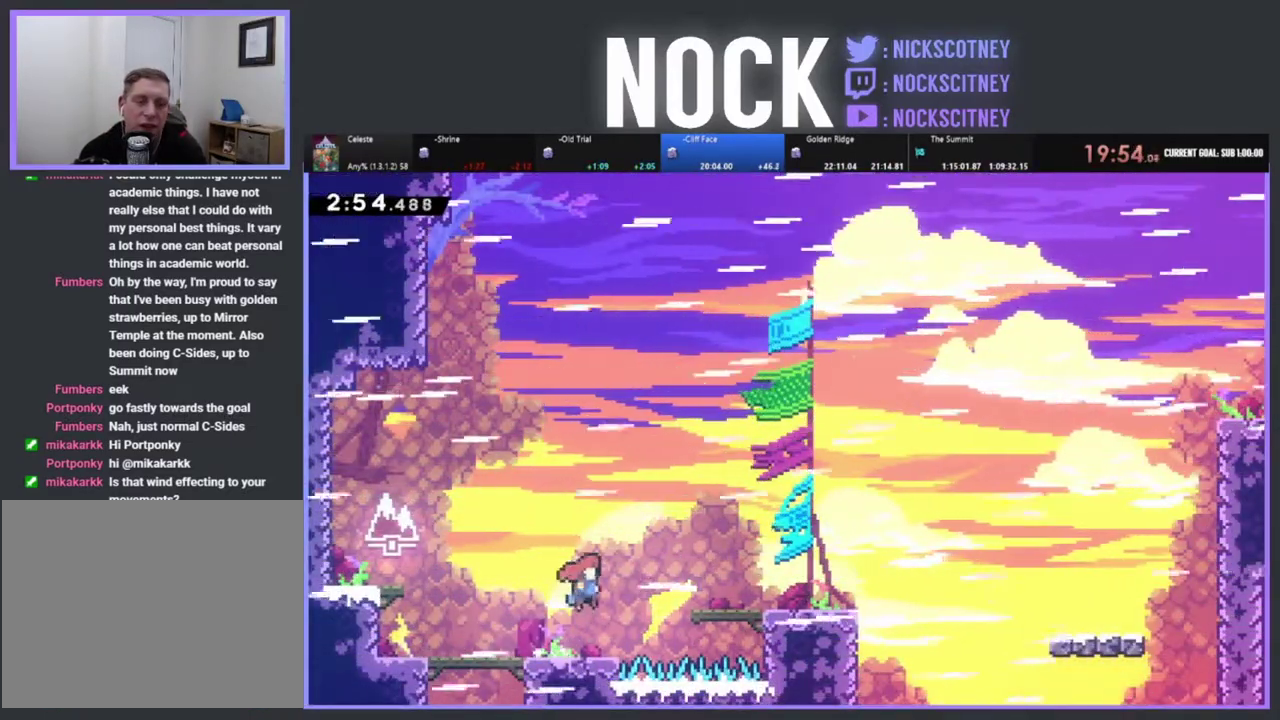
{"buttons": ["R2", "DPAD_RIGHT"], "left_stick": "center", "events": [[67, "CIRCLE", "down"], [433, "CIRCLE", "up"]]}
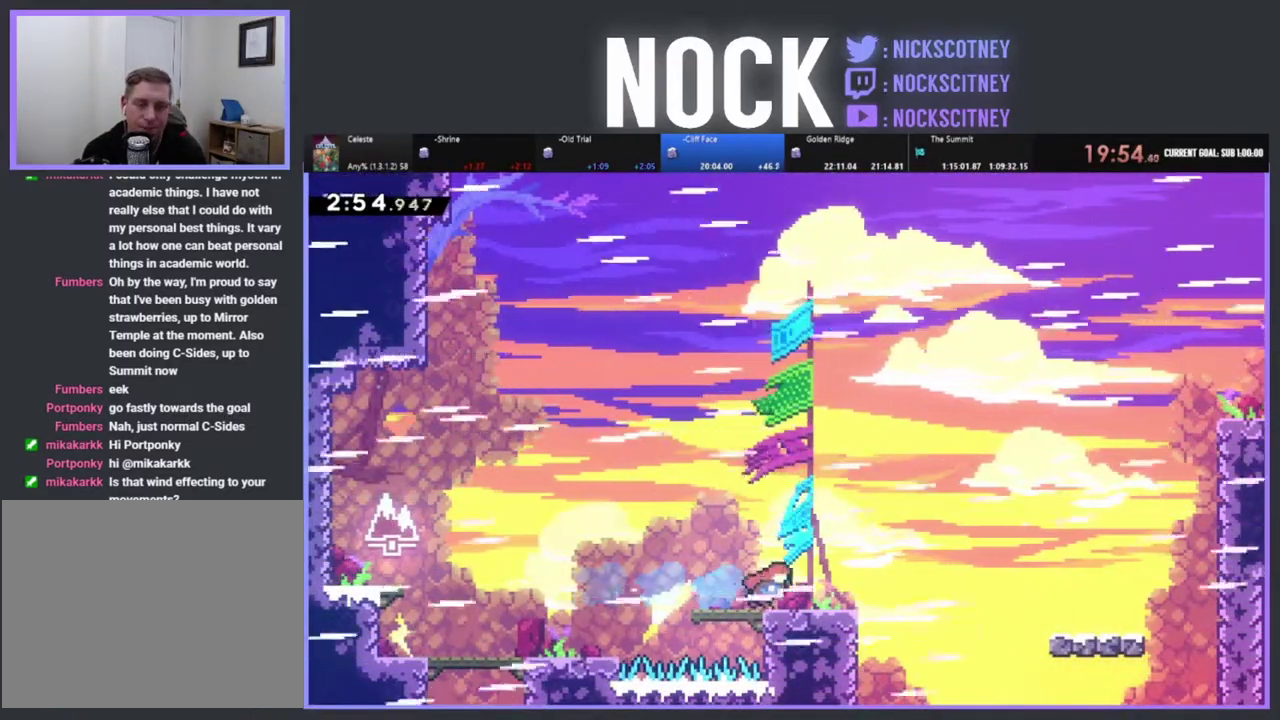
{"buttons": ["CIRCLE", "R2", "DPAD_RIGHT"], "left_stick": "center", "events": [[250, "CROSS", "down"], [367, "CROSS", "up"], [500, "CIRCLE", "down"]]}
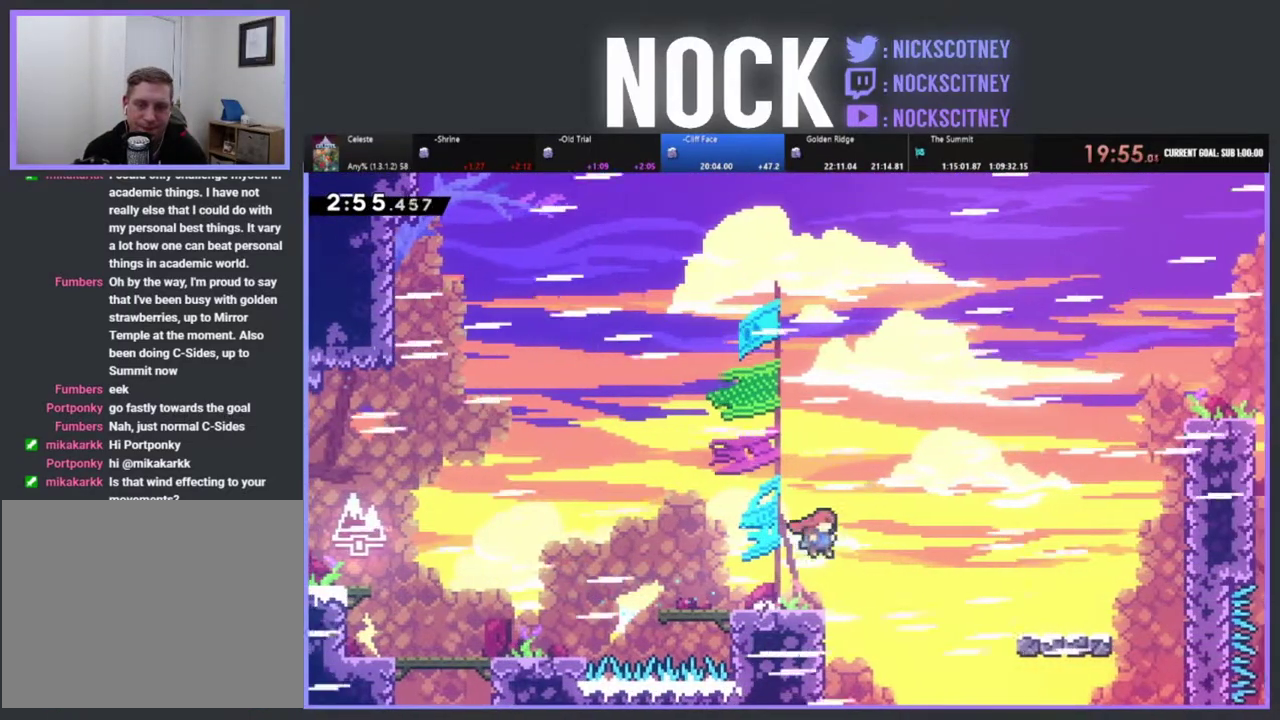
{"buttons": ["CIRCLE", "R2", "DPAD_RIGHT"], "left_stick": "center", "events": []}
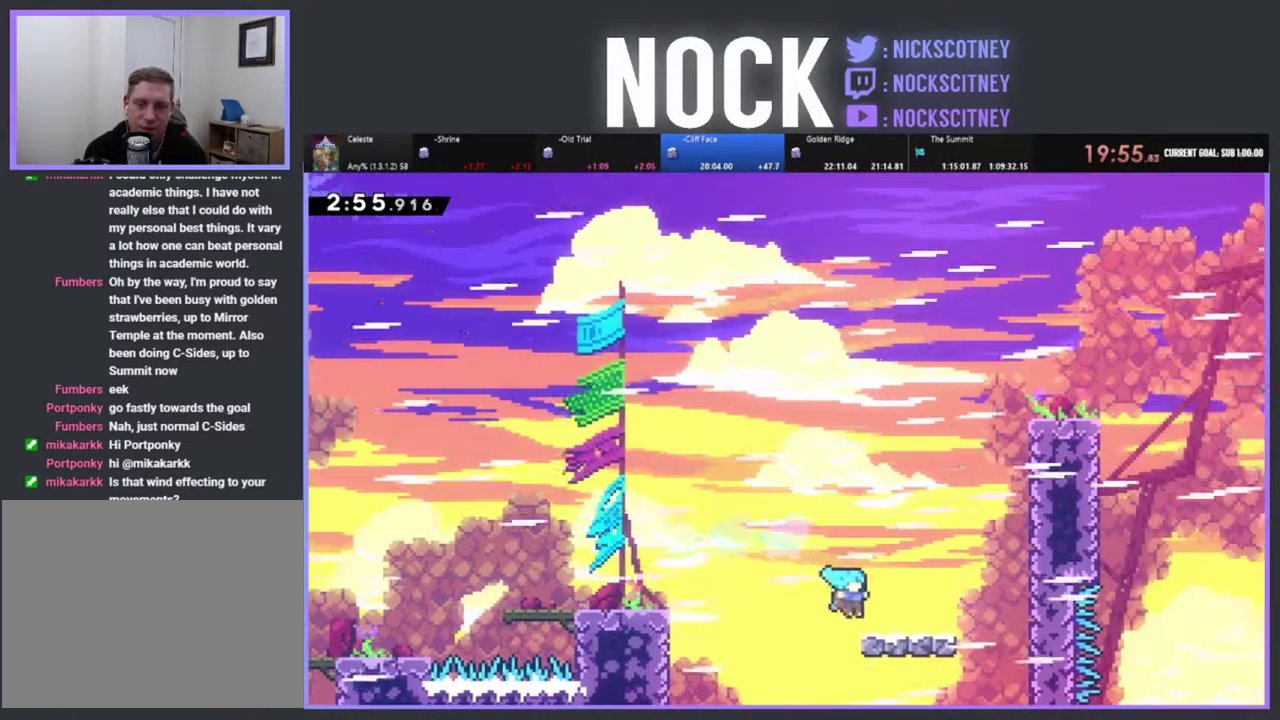
{"buttons": ["CROSS", "R2", "DPAD_UP", "DPAD_RIGHT"], "left_stick": "center", "events": [[17, "DPAD_UP", "down"], [117, "CIRCLE", "up"], [450, "CROSS", "down"]]}
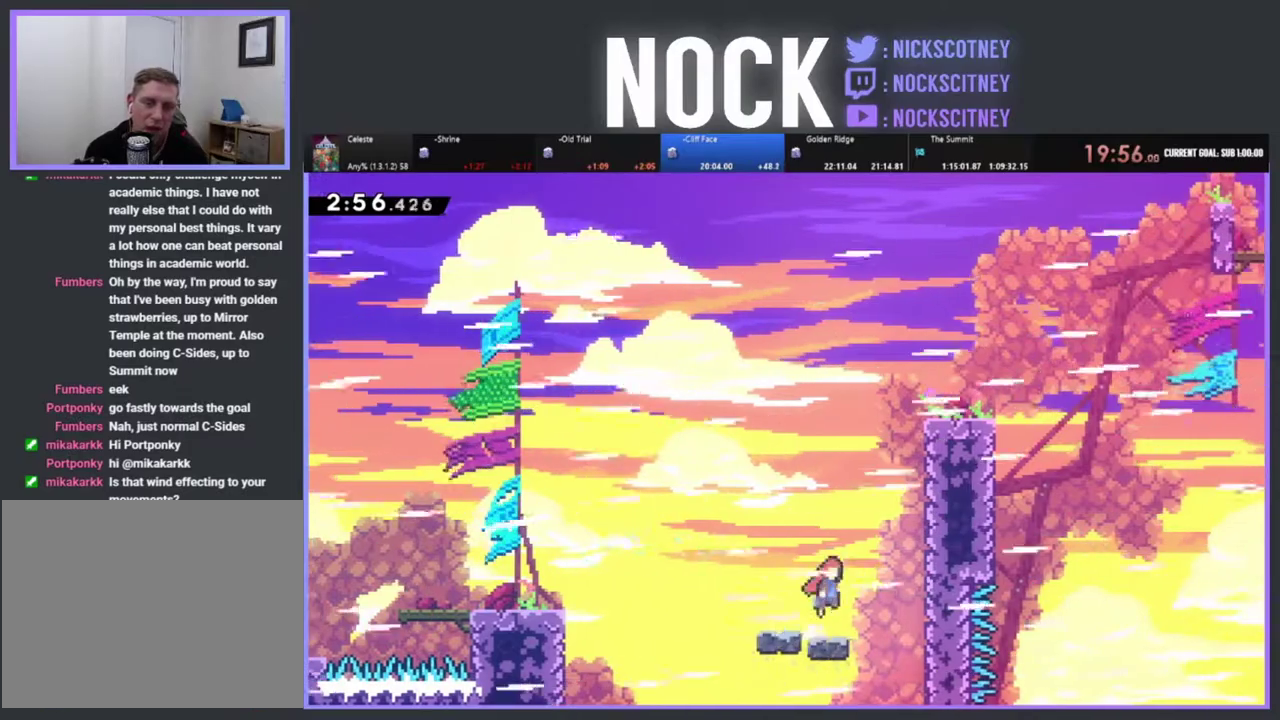
{"buttons": ["CROSS", "R2", "DPAD_UP", "DPAD_RIGHT"], "left_stick": "center", "events": [[133, "CROSS", "up"], [217, "CIRCLE", "down"], [367, "CIRCLE", "up"], [467, "CROSS", "down"]]}
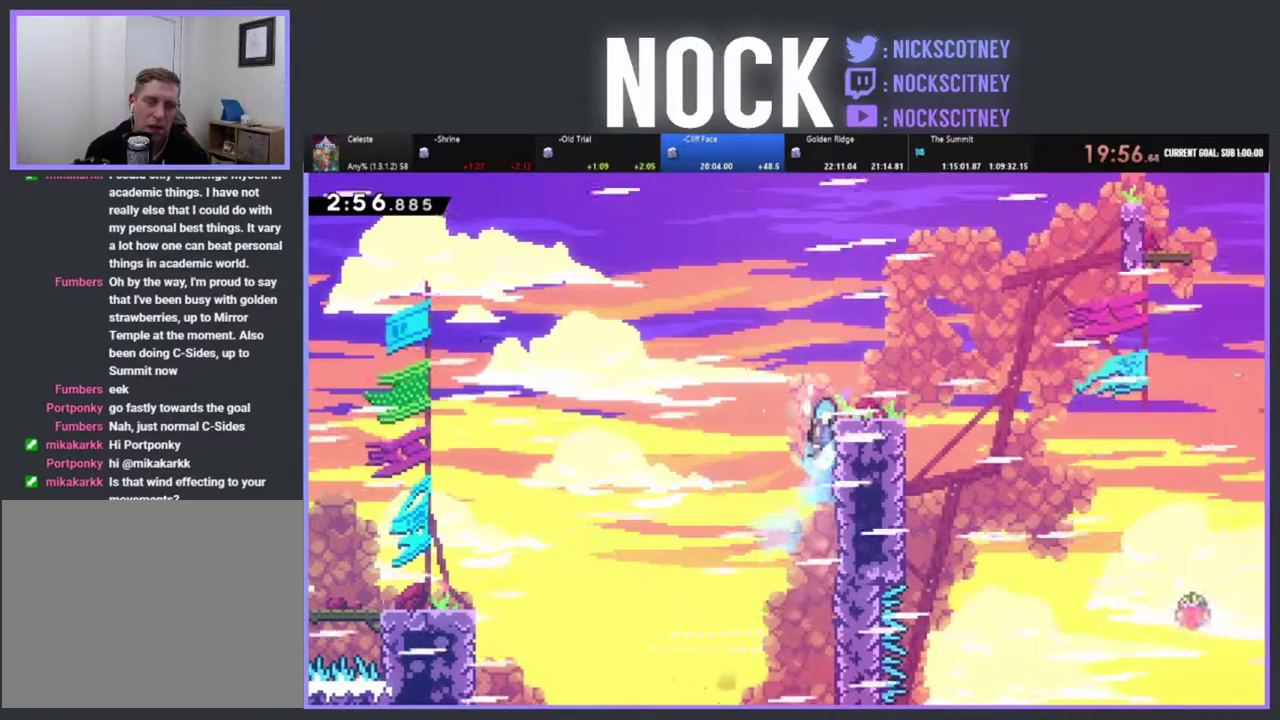
{"buttons": ["DPAD_RIGHT"], "left_stick": "center", "events": [[100, "CROSS", "up"], [167, "CROSS", "down"], [350, "CROSS", "up"], [383, "DPAD_UP", "up"], [383, "R2", "up"]]}
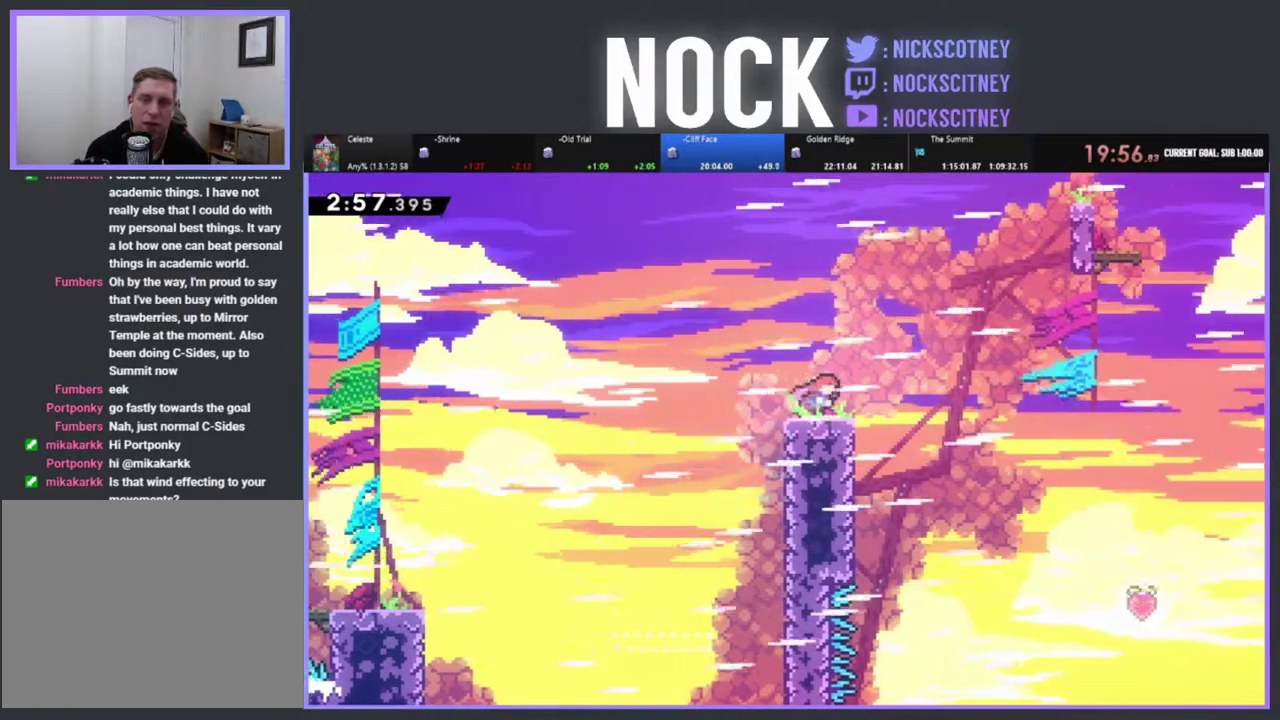
{"buttons": ["CROSS", "R2", "DPAD_UP", "DPAD_RIGHT"], "left_stick": "center", "events": [[217, "R2", "down"], [233, "CROSS", "down"], [417, "DPAD_UP", "down"]]}
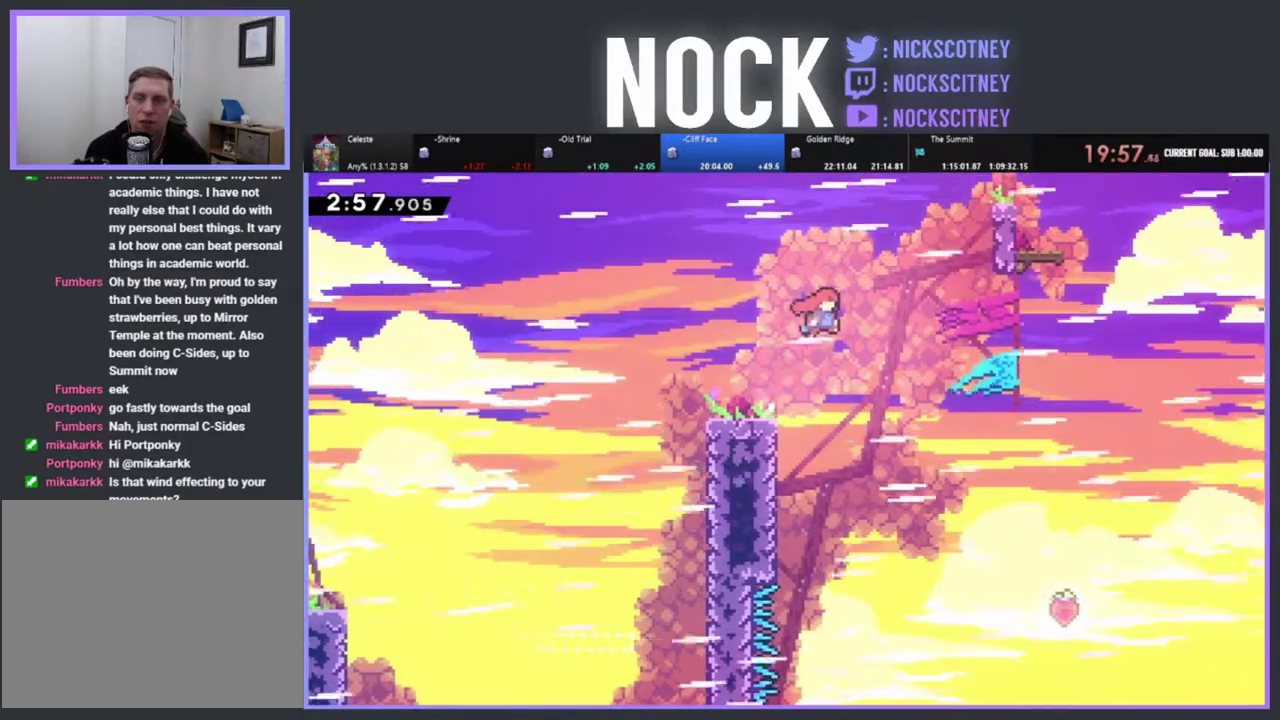
{"buttons": ["CIRCLE", "R2", "DPAD_UP", "DPAD_RIGHT"], "left_stick": "center", "events": [[133, "CROSS", "up"], [200, "CIRCLE", "down"]]}
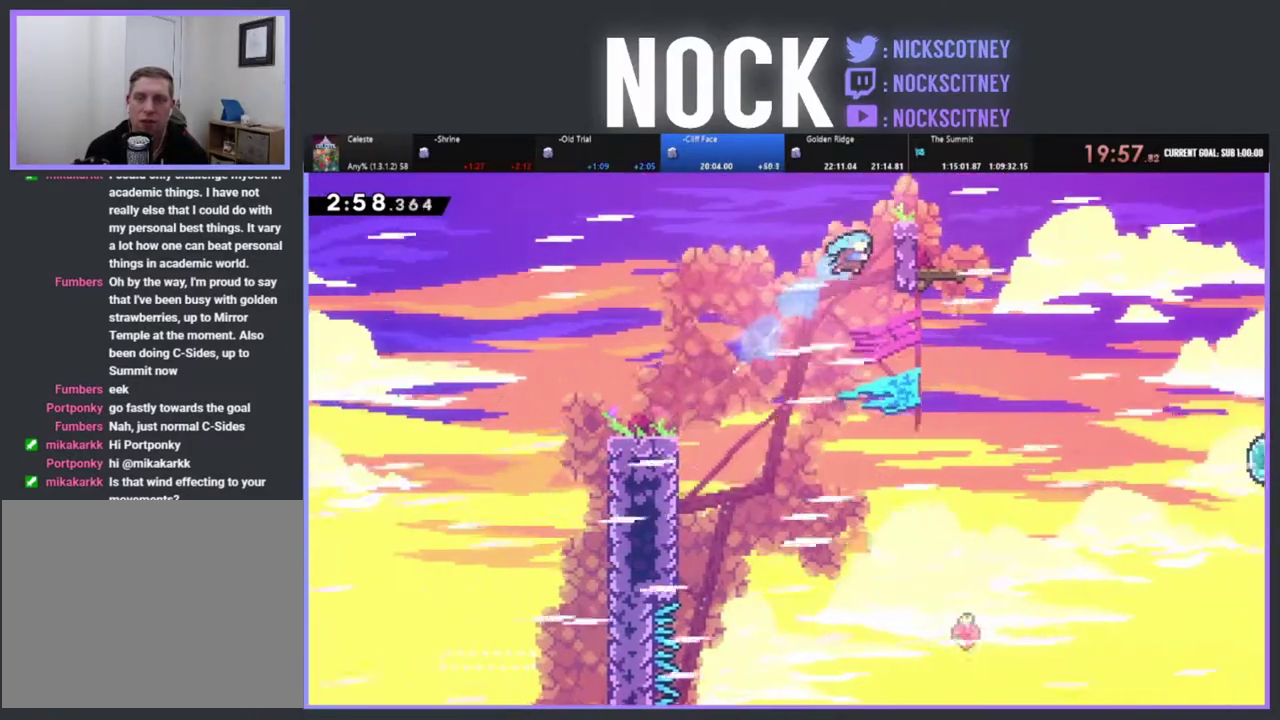
{"buttons": ["CROSS", "R2", "DPAD_RIGHT"], "left_stick": "center", "events": [[183, "CIRCLE", "up"], [267, "CROSS", "down"], [450, "DPAD_UP", "up"]]}
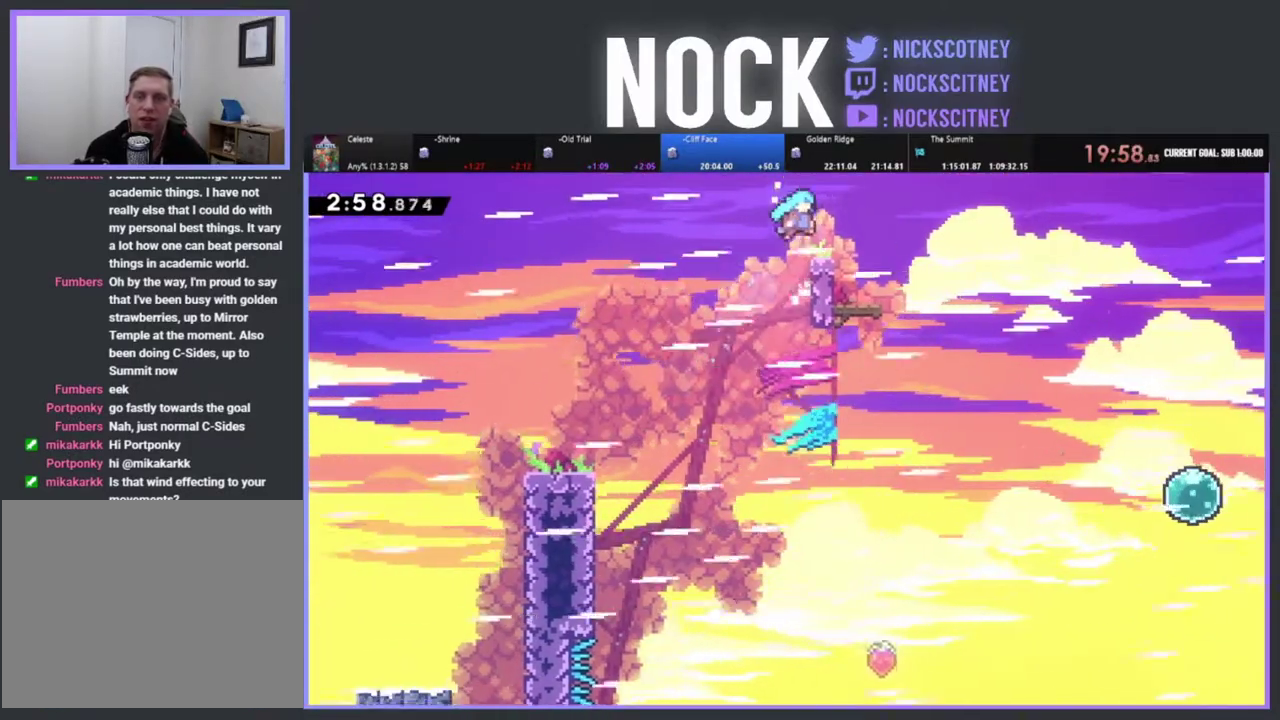
{"buttons": ["DPAD_RIGHT"], "left_stick": "center", "events": [[333, "CROSS", "up"], [333, "R2", "up"]]}
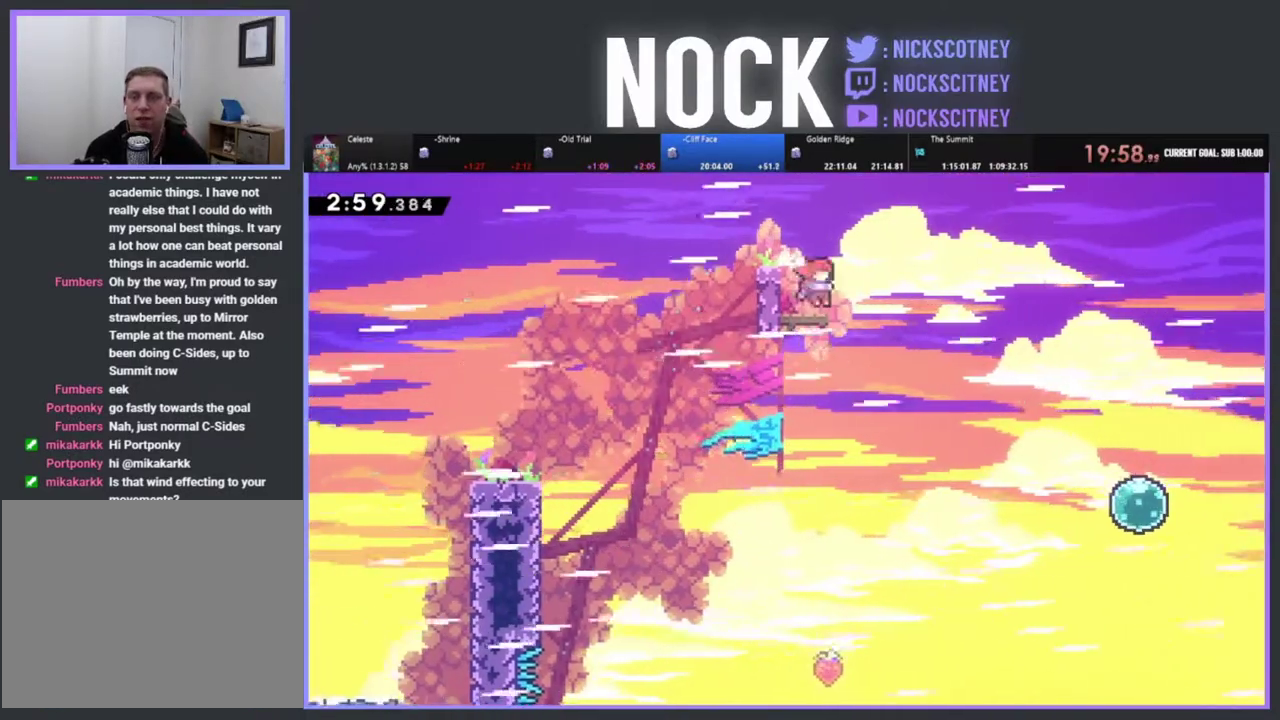
{"buttons": ["CROSS", "DPAD_RIGHT"], "left_stick": "center", "events": [[50, "R2", "down"], [83, "CROSS", "down"], [400, "R2", "up"]]}
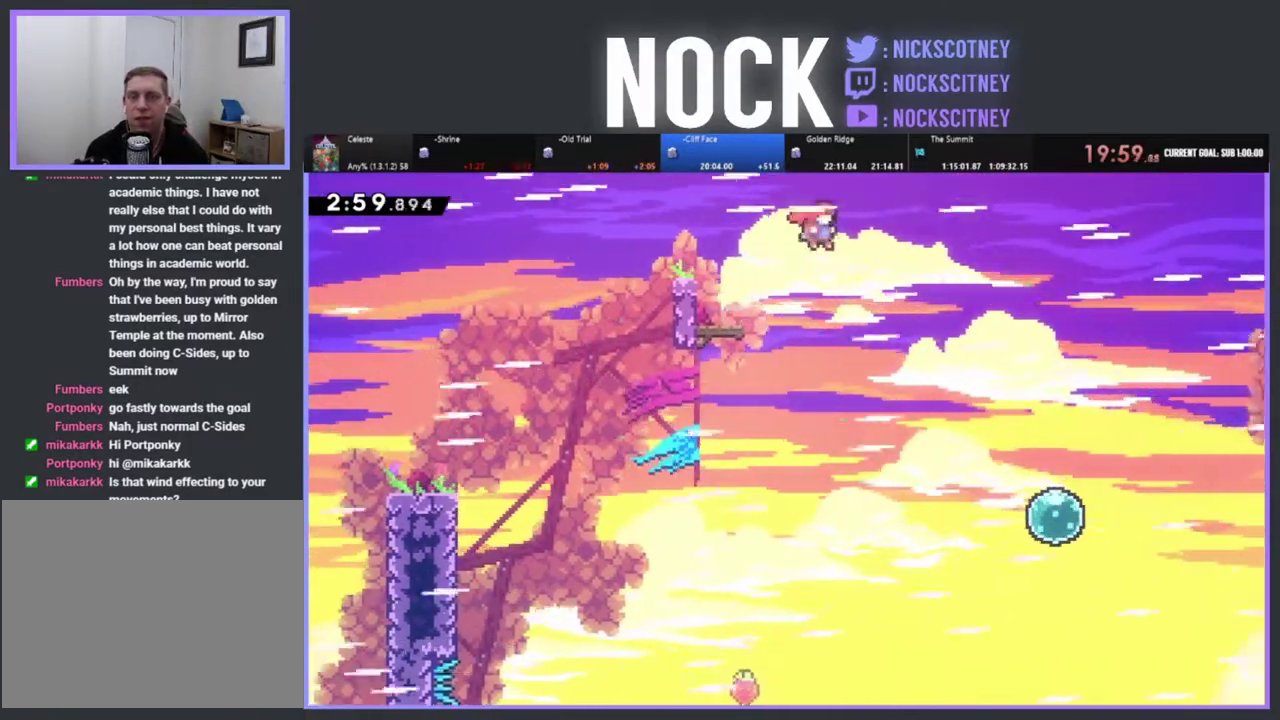
{"buttons": ["R2", "DPAD_RIGHT"], "left_stick": "center", "events": [[50, "R2", "down"], [217, "CROSS", "up"]]}
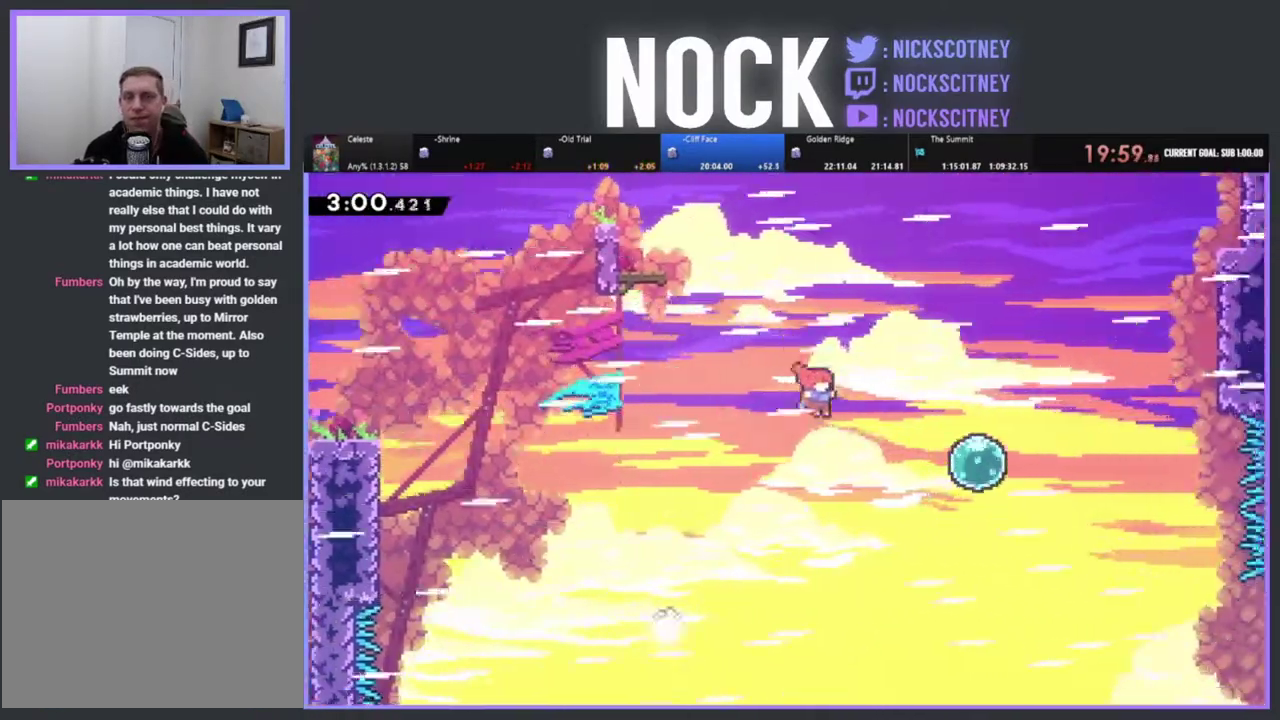
{"buttons": ["R2", "DPAD_RIGHT"], "left_stick": "center", "events": [[133, "CIRCLE", "down"], [383, "CIRCLE", "up"]]}
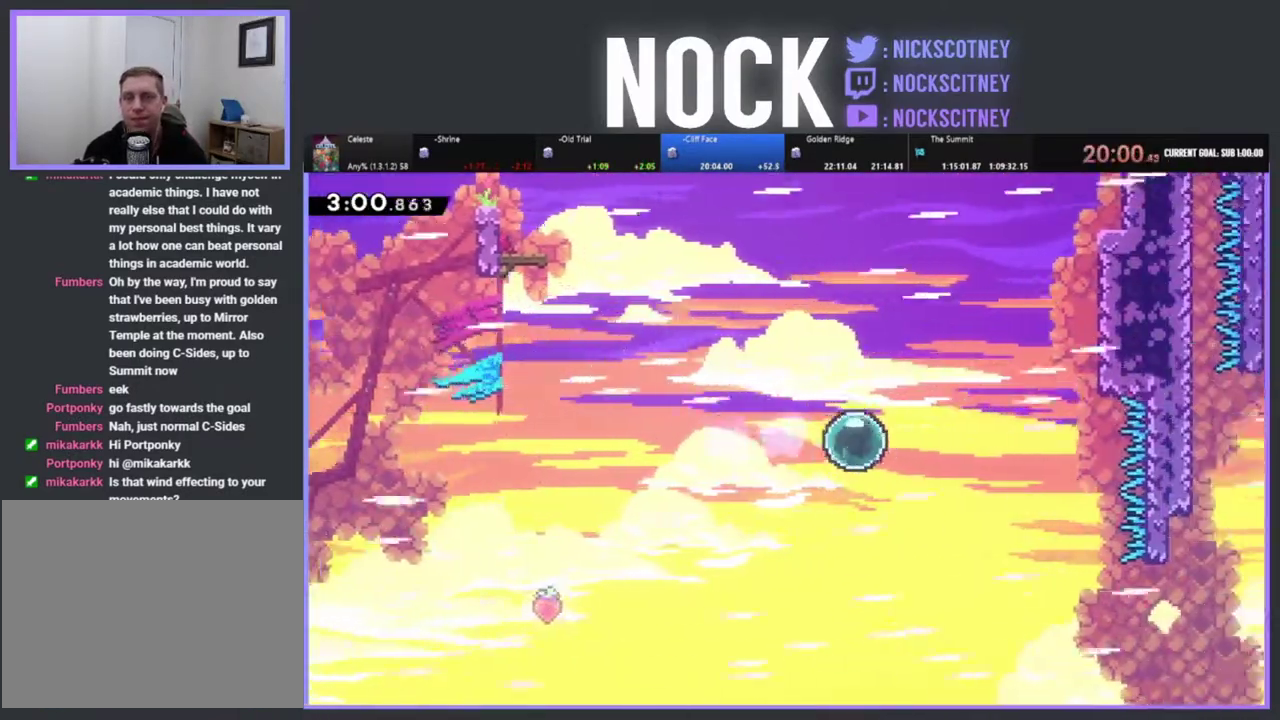
{"buttons": ["R2", "DPAD_UP", "DPAD_RIGHT"], "left_stick": "center", "events": [[33, "DPAD_UP", "down"]]}
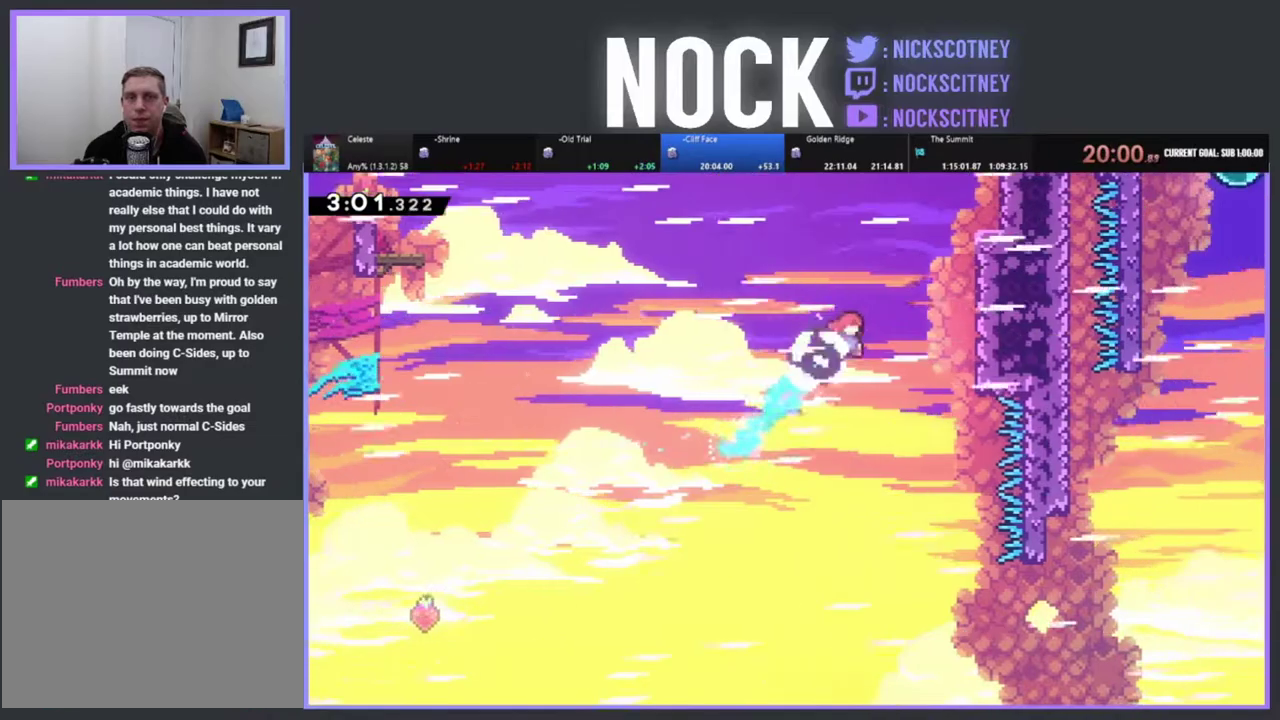
{"buttons": ["CROSS", "R2", "DPAD_UP", "DPAD_RIGHT"], "left_stick": "center", "events": [[33, "CIRCLE", "down"], [350, "CIRCLE", "up"], [467, "CROSS", "down"]]}
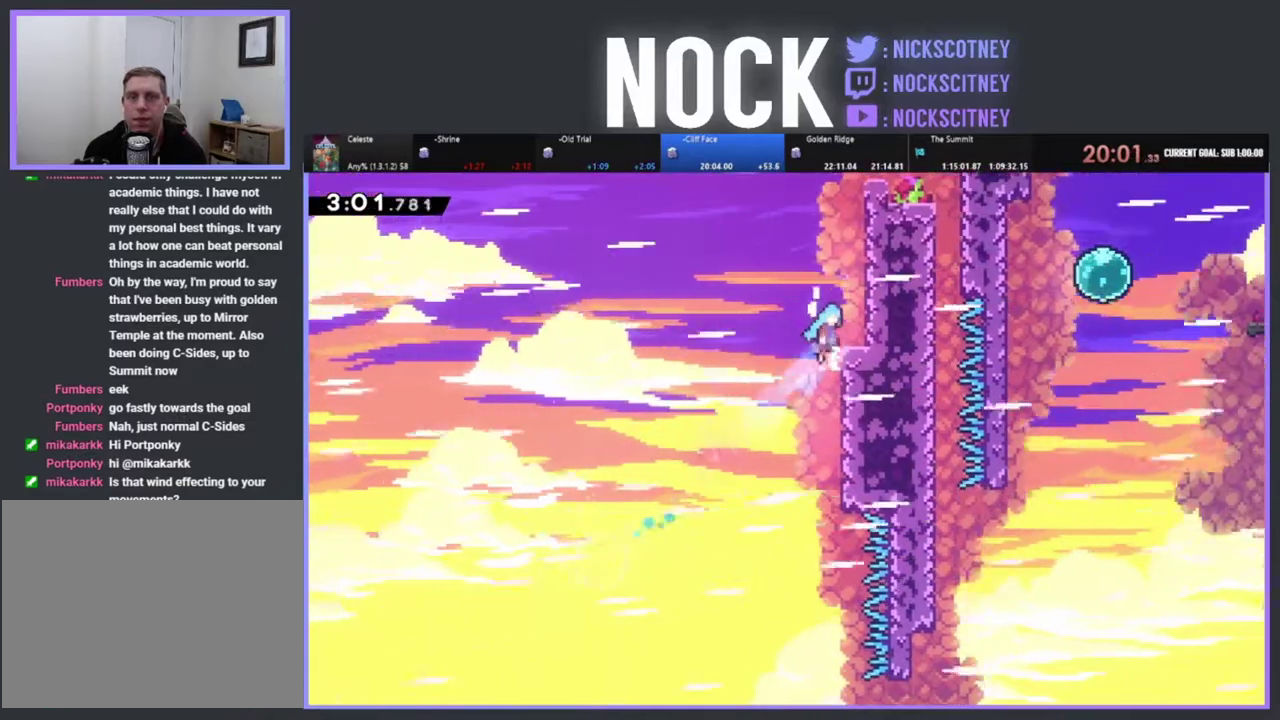
{"buttons": ["DPAD_RIGHT"], "left_stick": "center", "events": [[183, "DPAD_UP", "up"], [283, "CROSS", "up"], [283, "R2", "up"]]}
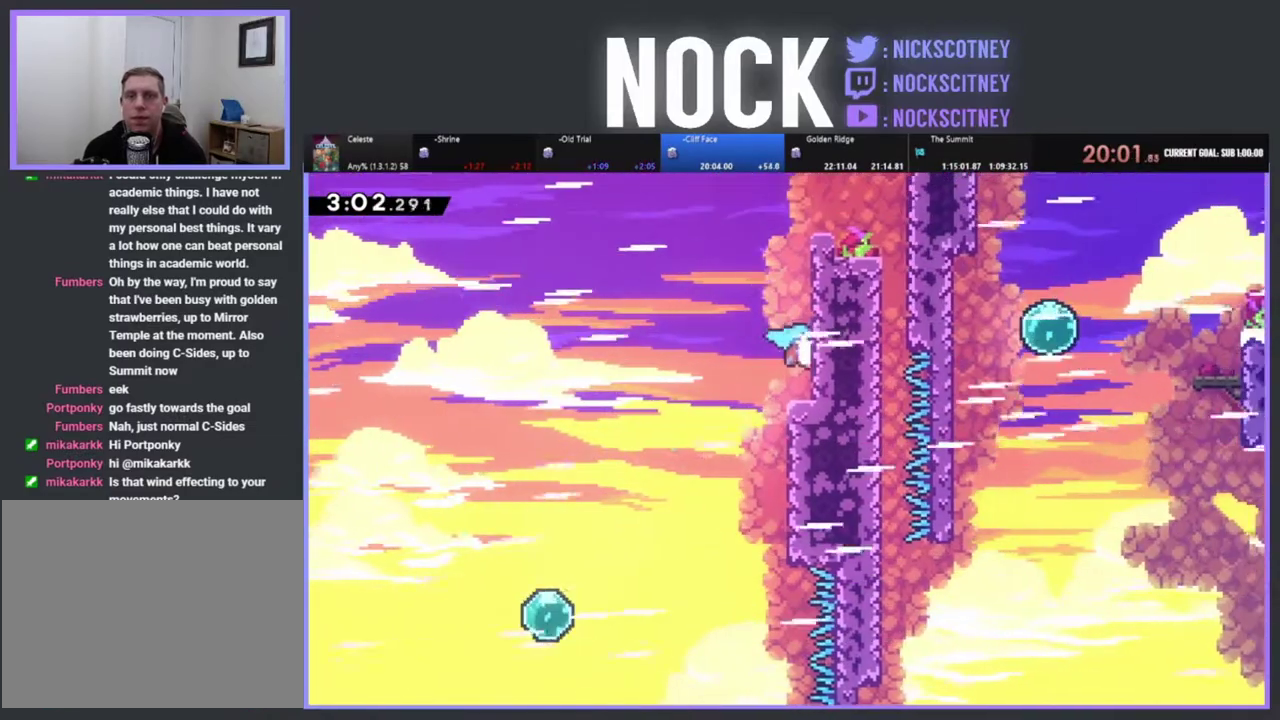
{"buttons": ["CROSS", "R2", "DPAD_UP", "DPAD_RIGHT"], "left_stick": "center", "events": [[200, "CROSS", "down"], [200, "R2", "down"], [267, "DPAD_UP", "down"], [350, "CROSS", "up"], [433, "CROSS", "down"]]}
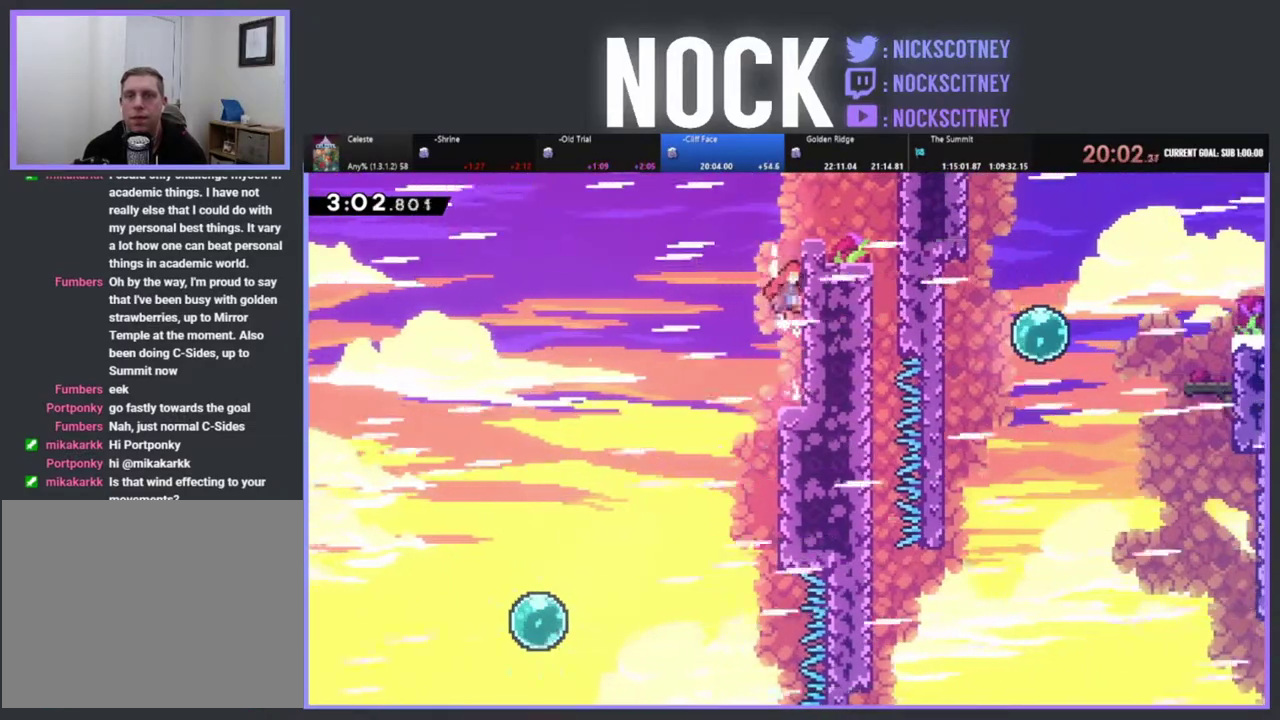
{"buttons": ["CROSS", "DPAD_RIGHT"], "left_stick": "center", "events": [[67, "CROSS", "up"], [133, "CROSS", "down"], [233, "DPAD_UP", "up"], [483, "R2", "up"]]}
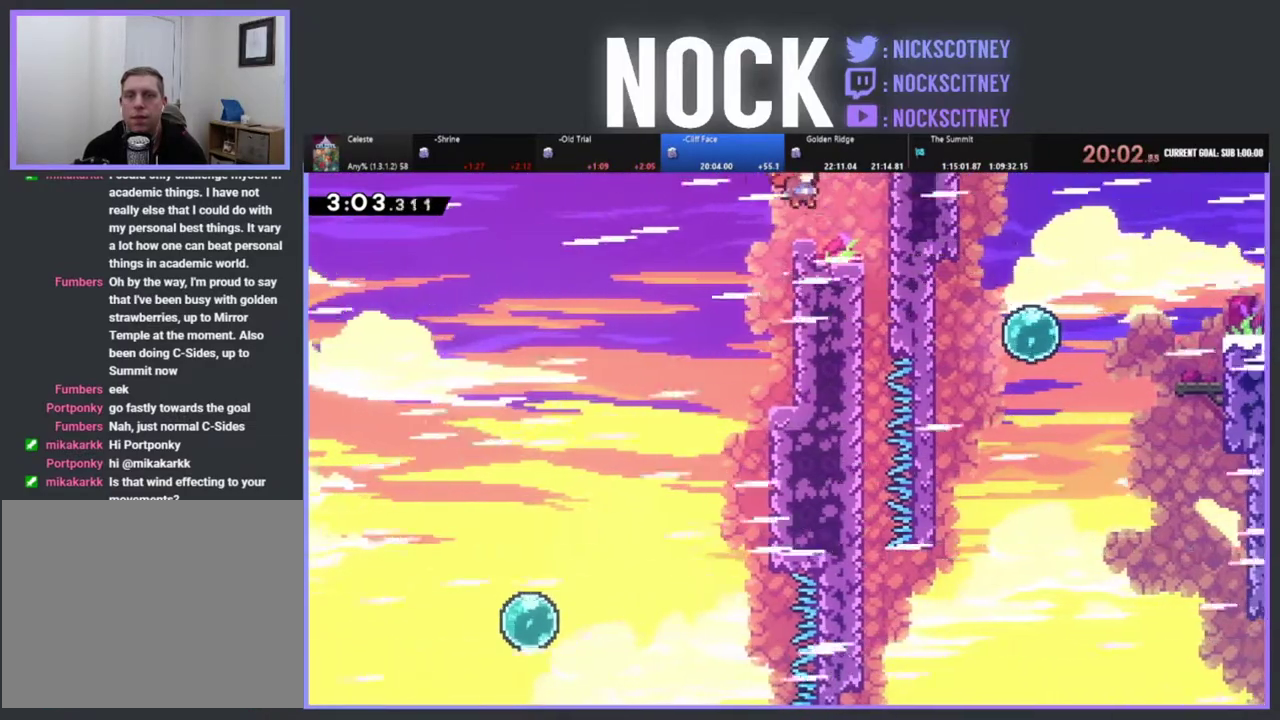
{"buttons": ["DPAD_RIGHT"], "left_stick": "center", "events": [[50, "CROSS", "up"]]}
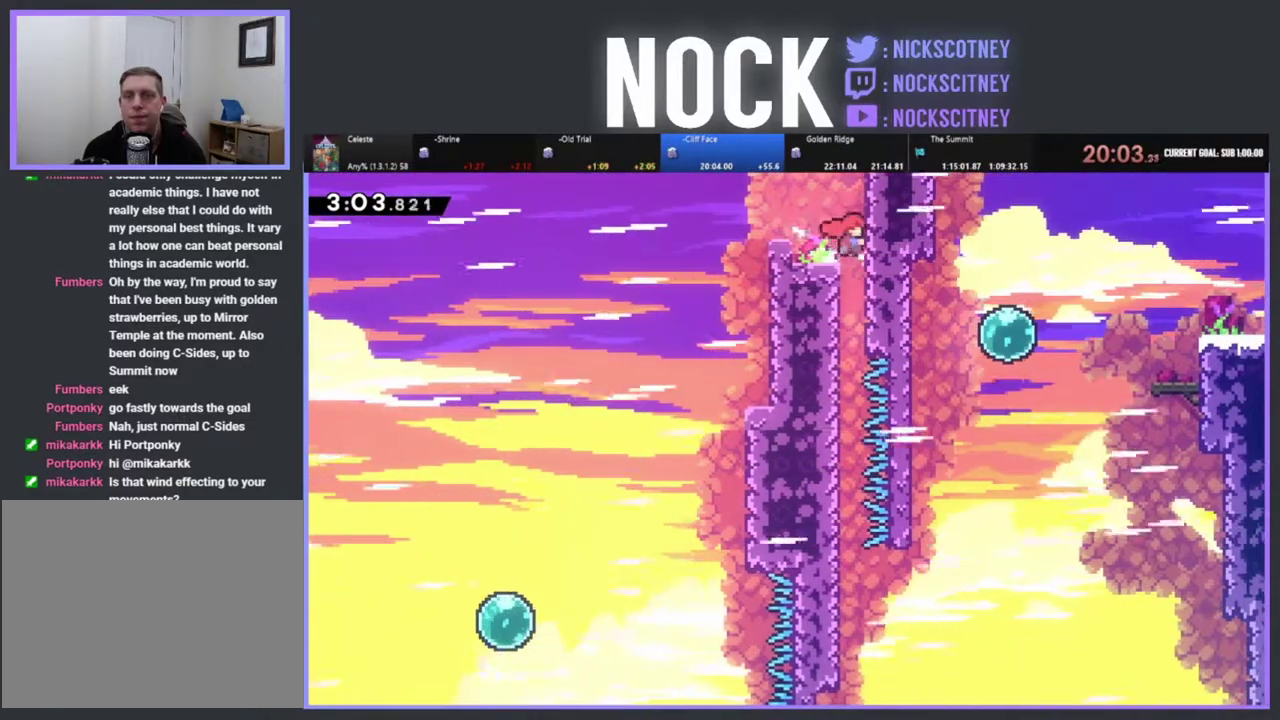
{"buttons": [], "left_stick": "center", "events": [[83, "DPAD_RIGHT", "up"]]}
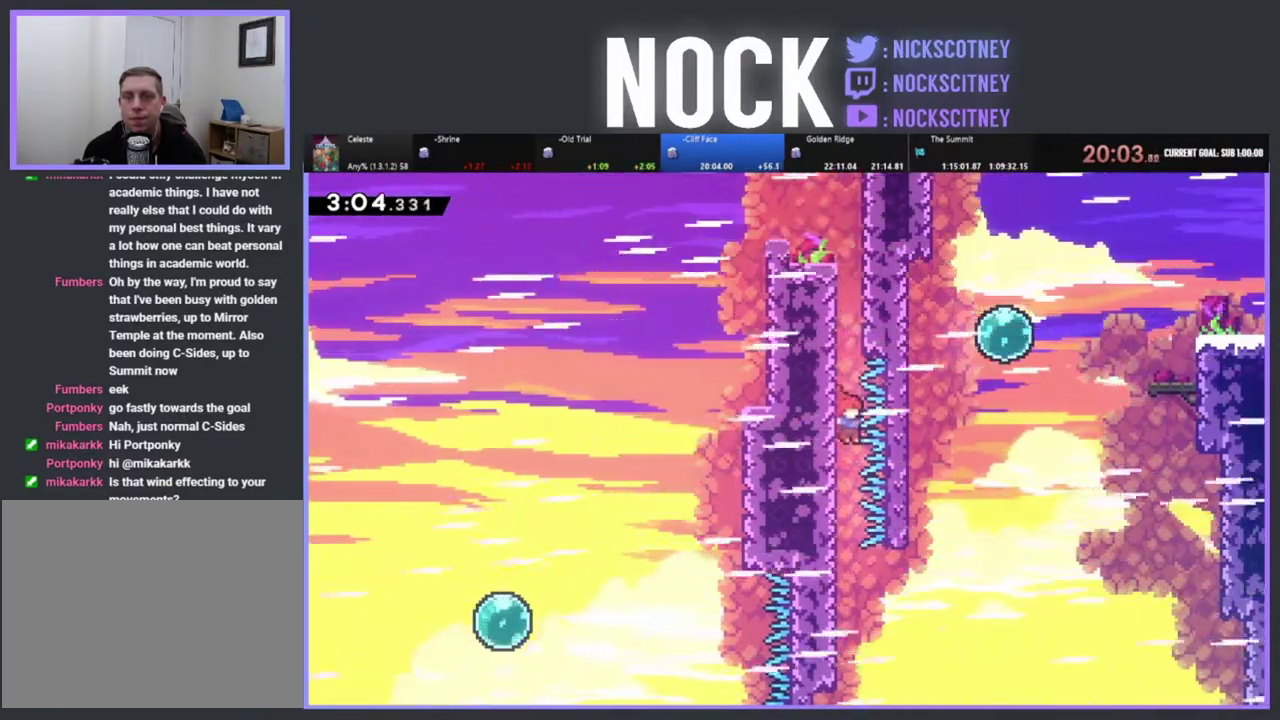
{"buttons": ["R2"], "left_stick": "center", "events": [[500, "R2", "down"]]}
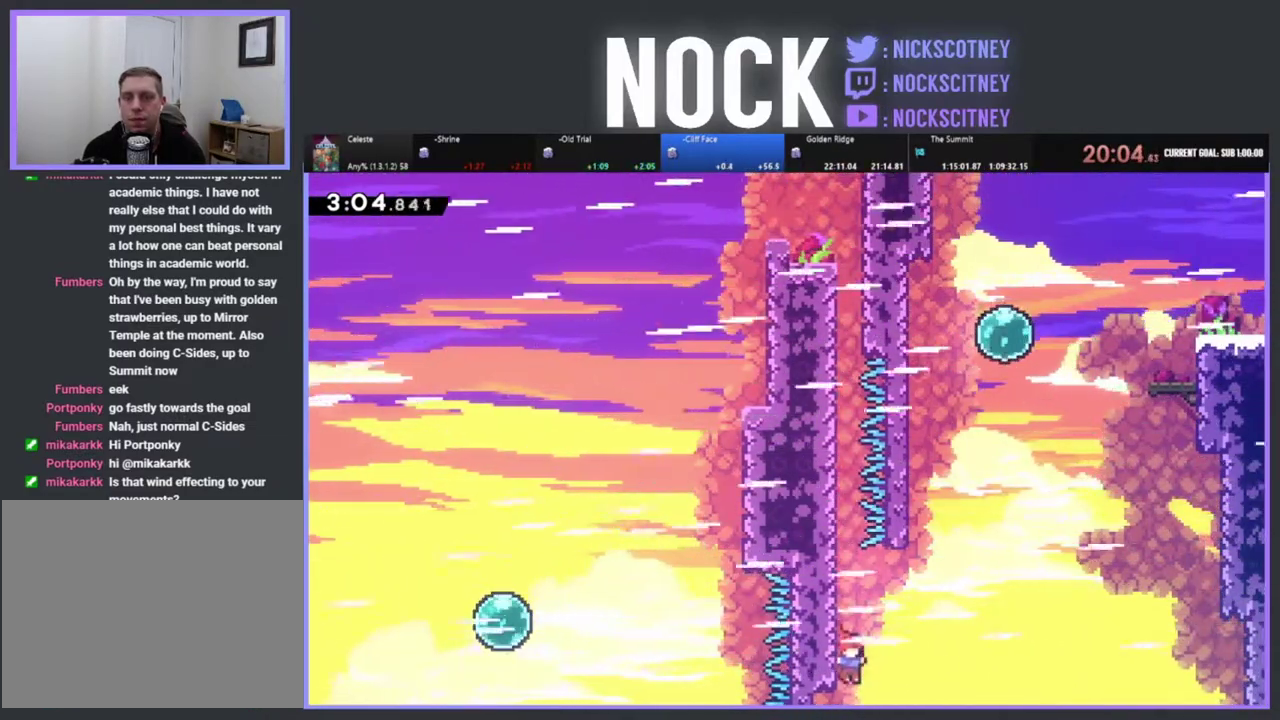
{"buttons": ["CROSS", "R2", "DPAD_RIGHT"], "left_stick": "center", "events": [[17, "DPAD_LEFT", "down"], [167, "DPAD_LEFT", "up"], [267, "DPAD_RIGHT", "down"], [450, "CROSS", "down"]]}
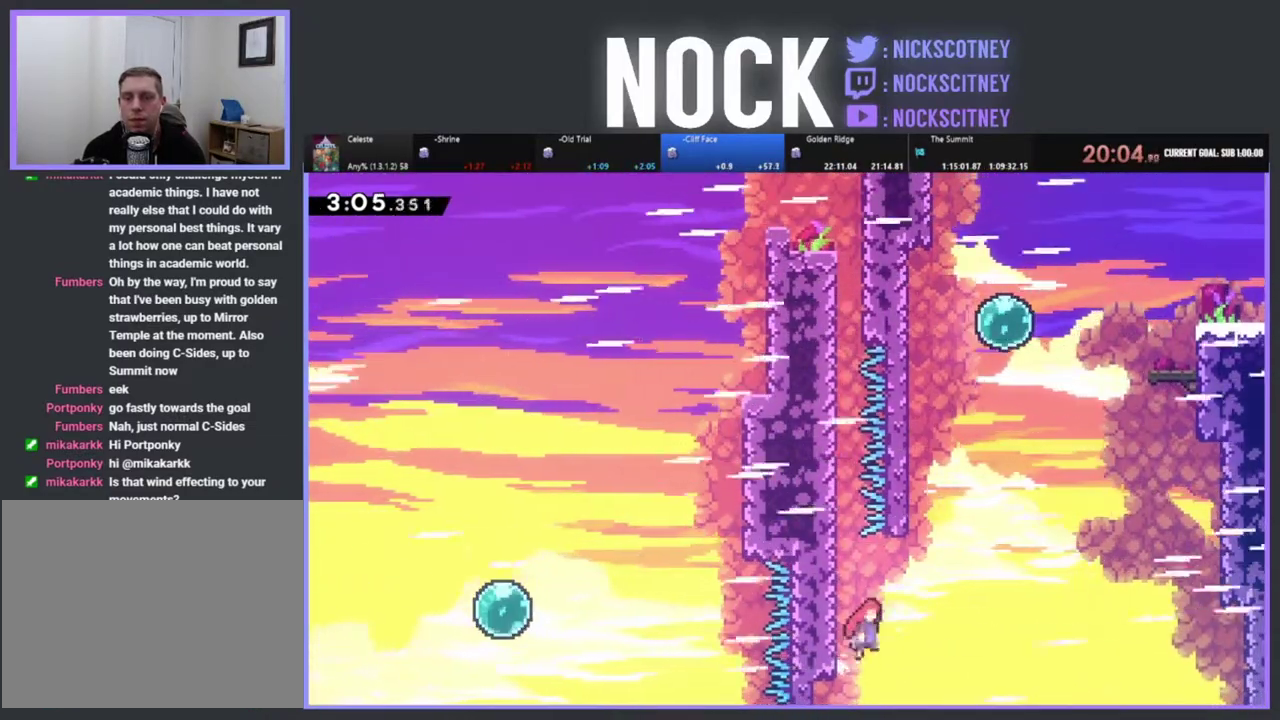
{"buttons": ["CIRCLE", "R2", "DPAD_UP"], "left_stick": "center", "events": [[250, "DPAD_UP", "down"], [300, "DPAD_RIGHT", "up"], [317, "CROSS", "up"], [383, "CIRCLE", "down"]]}
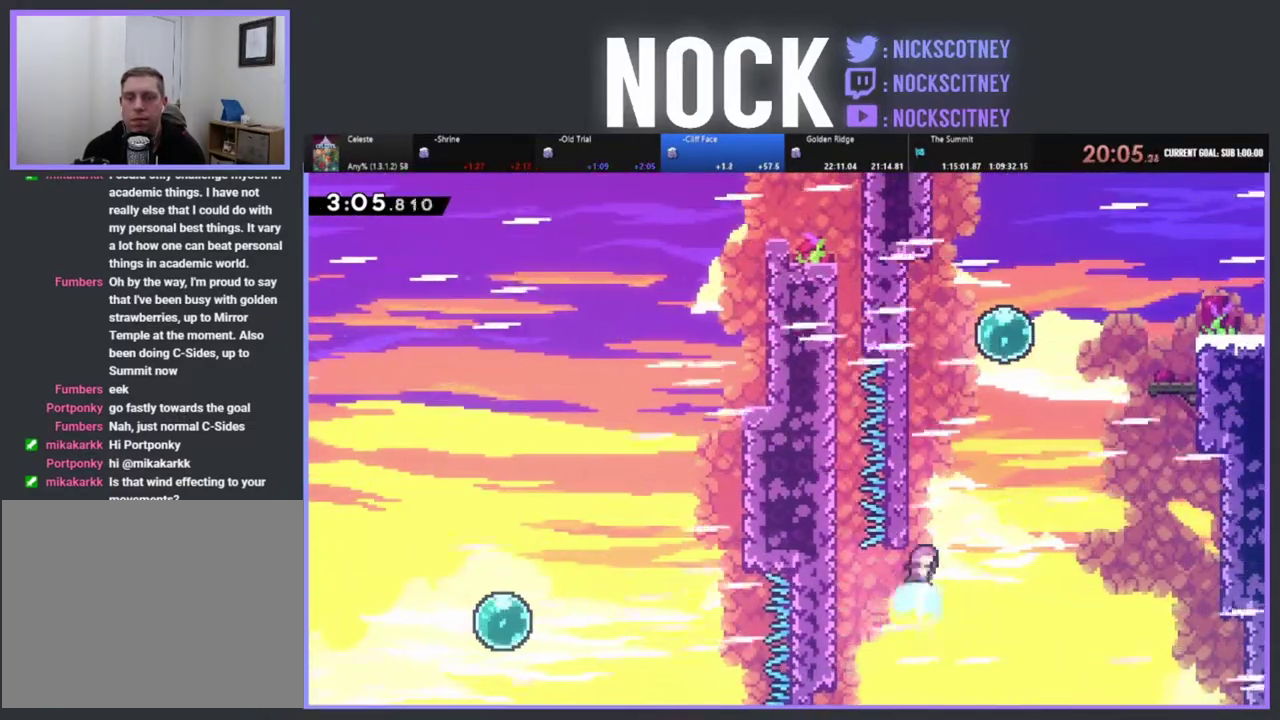
{"buttons": ["CROSS", "R2", "DPAD_UP", "DPAD_RIGHT"], "left_stick": "center", "events": [[33, "CIRCLE", "up"], [100, "CROSS", "down"], [217, "DPAD_RIGHT", "down"]]}
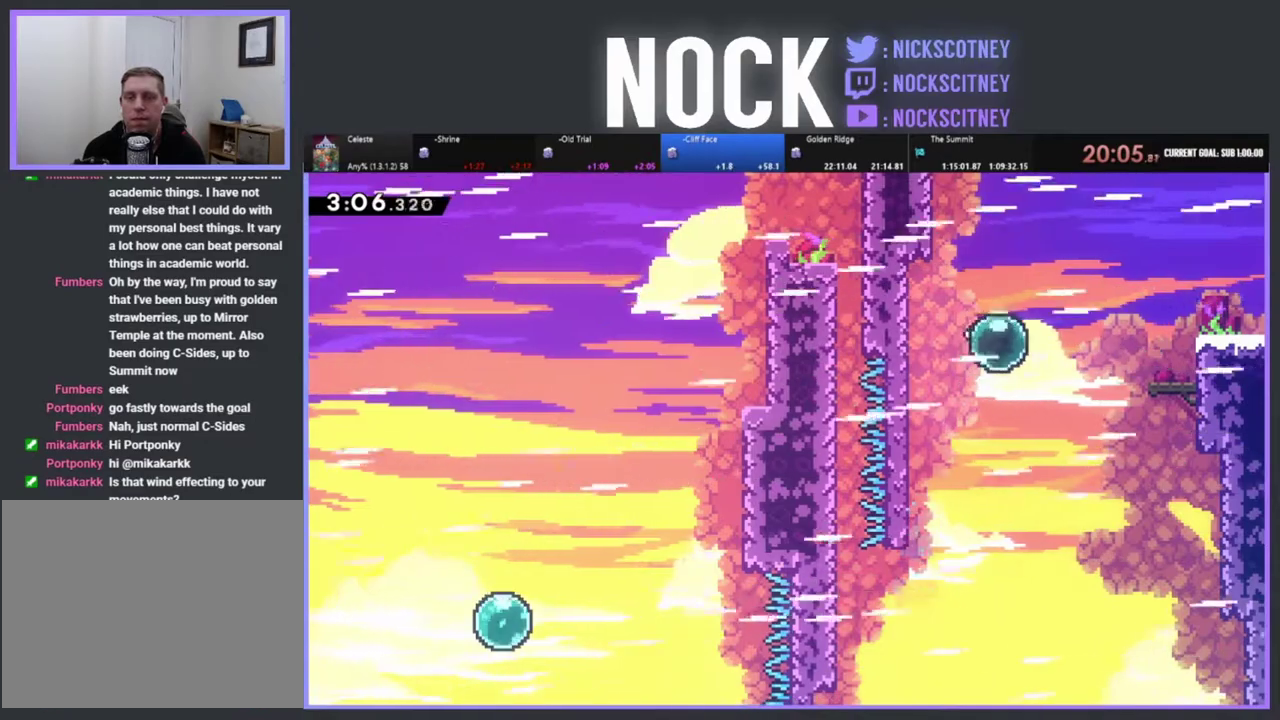
{"buttons": ["R2", "DPAD_UP", "DPAD_RIGHT"], "left_stick": "center", "events": [[133, "CROSS", "up"]]}
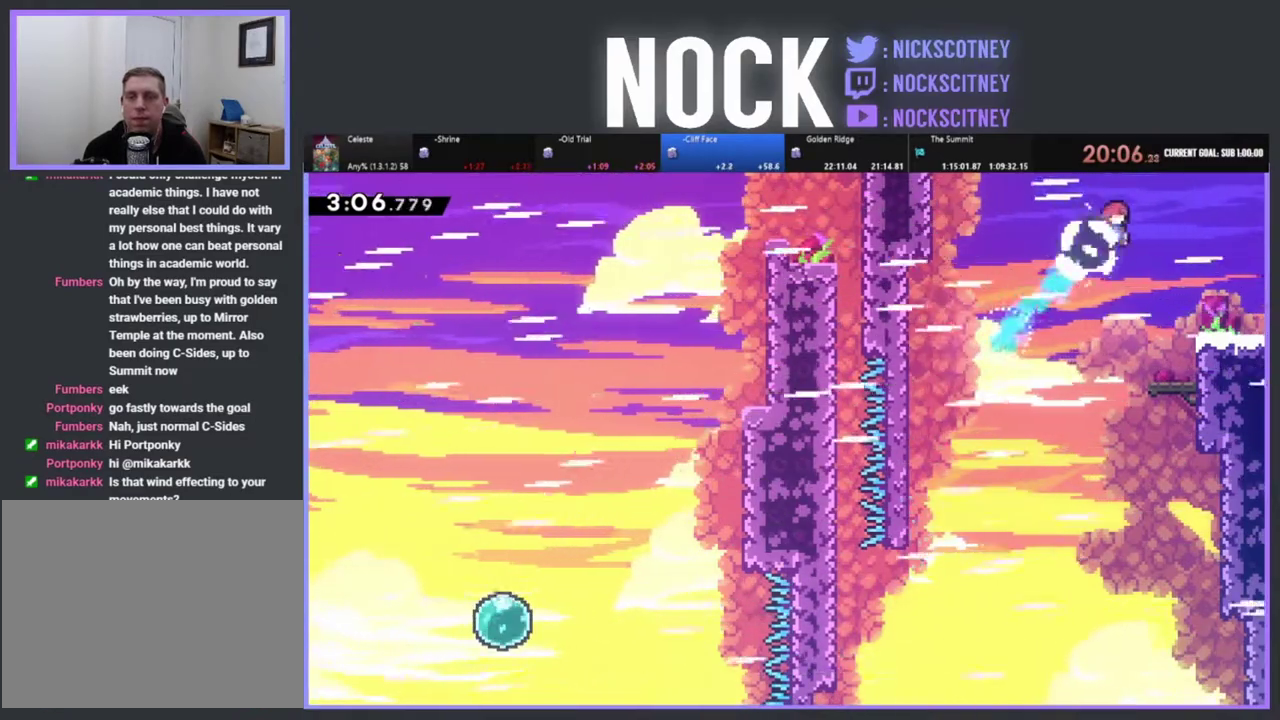
{"buttons": ["DPAD_RIGHT"], "left_stick": "center", "events": [[67, "R2", "up"], [183, "DPAD_UP", "up"], [250, "CIRCLE", "down"], [417, "CIRCLE", "up"]]}
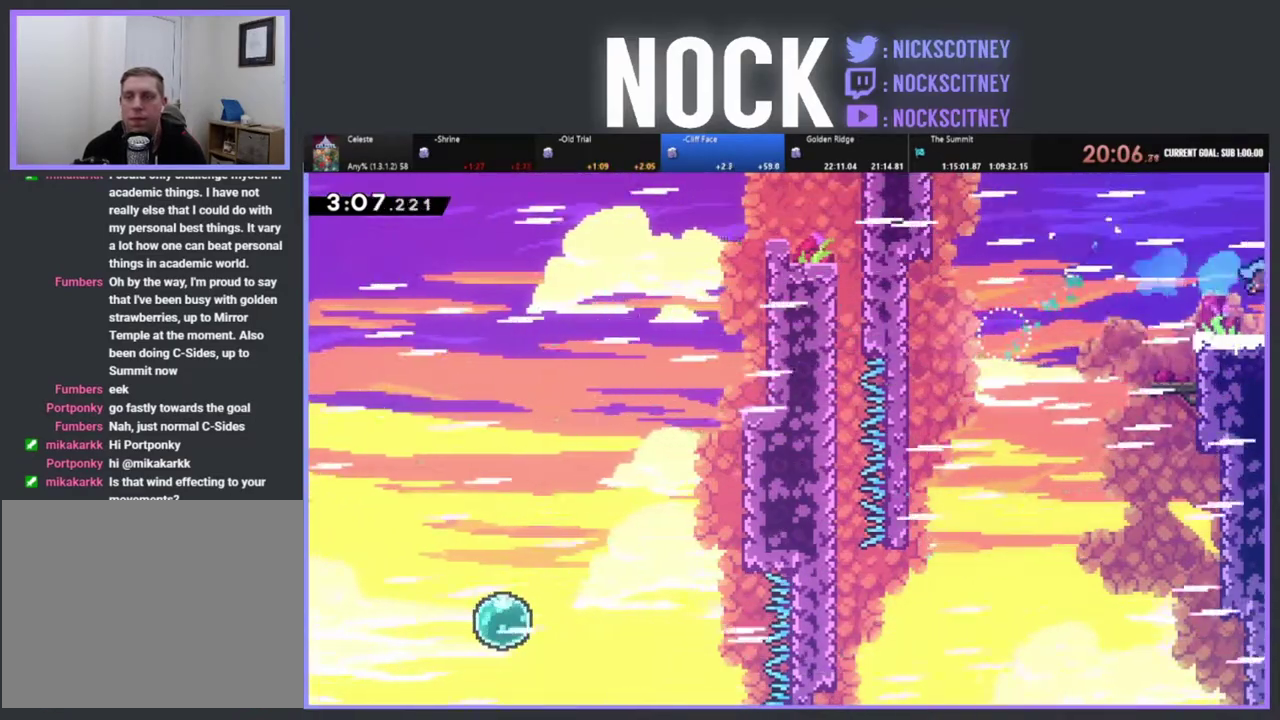
{"buttons": ["DPAD_RIGHT"], "left_stick": "center", "events": [[83, "DPAD_RIGHT", "up"], [233, "DPAD_RIGHT", "down"]]}